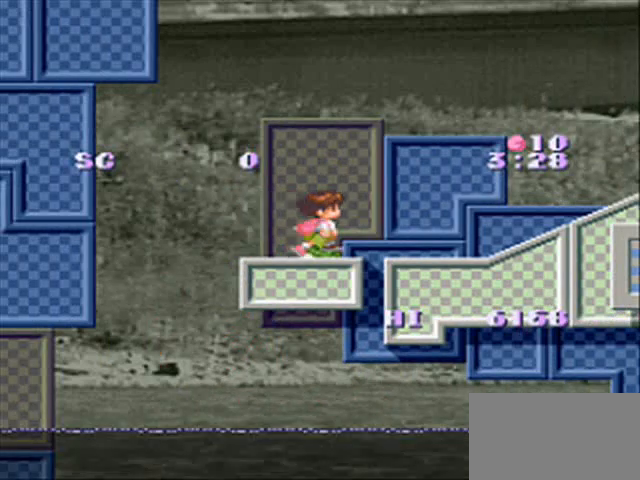
Gameplay with a controller (PlayStation layout); each line is a JSON object with the inputs held at the frame after it. "events" lists button and stick changes between this image and that frame as [ms after this image, input, new state], when the widget could be followed in between. Not read: DPAD_LEFT DPAD_RIGHT L3 R3 START.
{"buttons": [], "events": []}
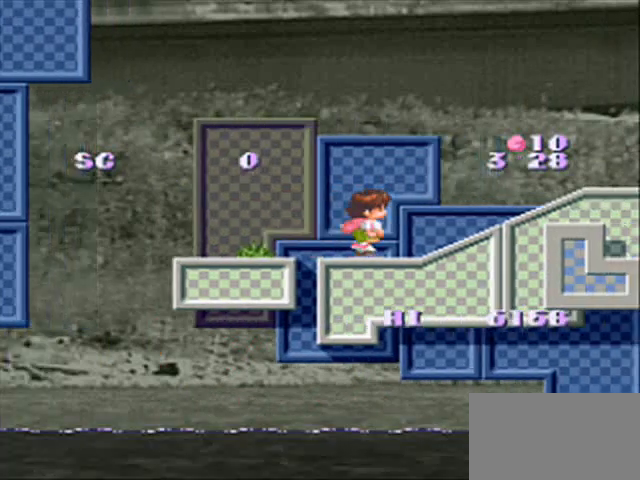
{"buttons": [], "events": []}
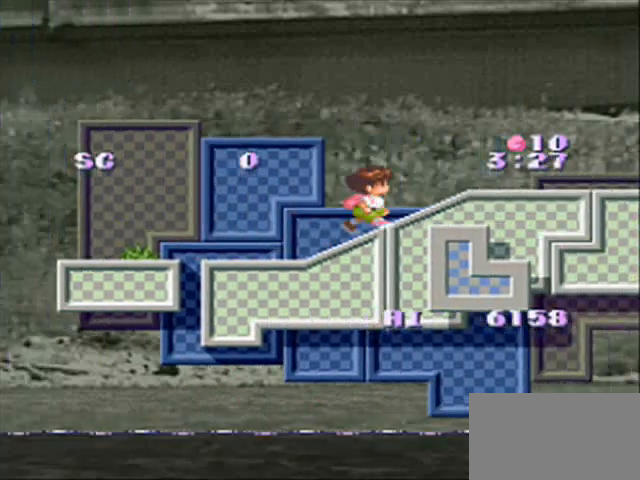
{"buttons": [], "events": []}
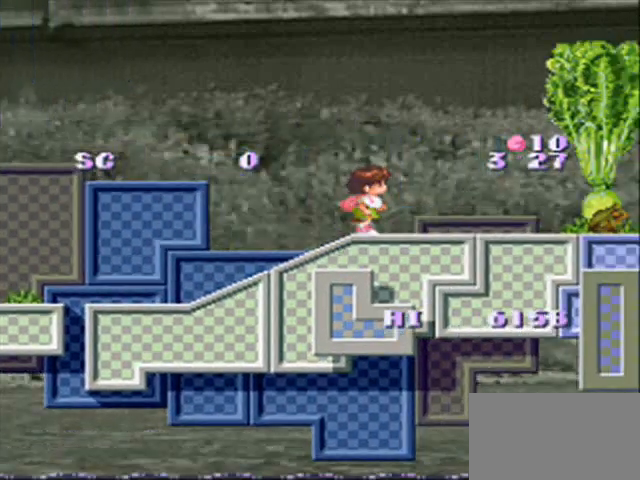
{"buttons": [], "events": []}
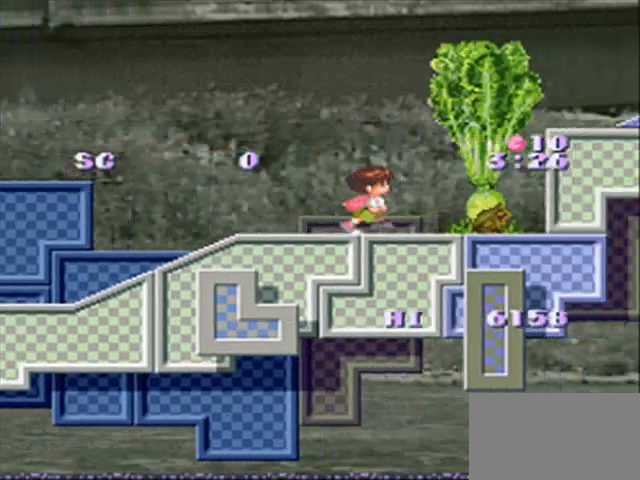
{"buttons": [], "events": [[200, "CIRCLE", "down"], [267, "CIRCLE", "up"]]}
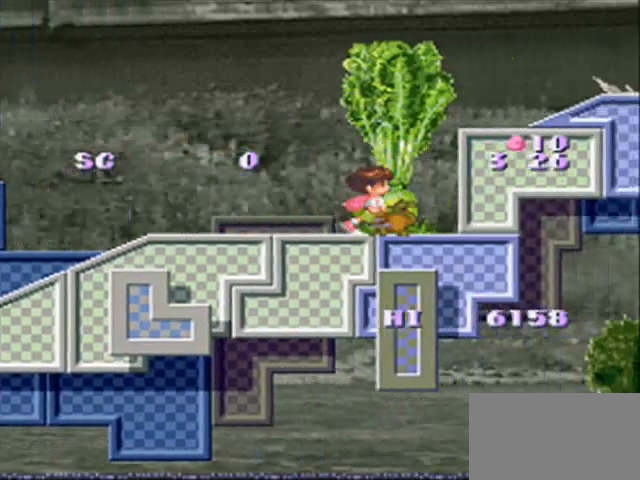
{"buttons": [], "events": [[33, "CIRCLE", "down"], [100, "CIRCLE", "up"]]}
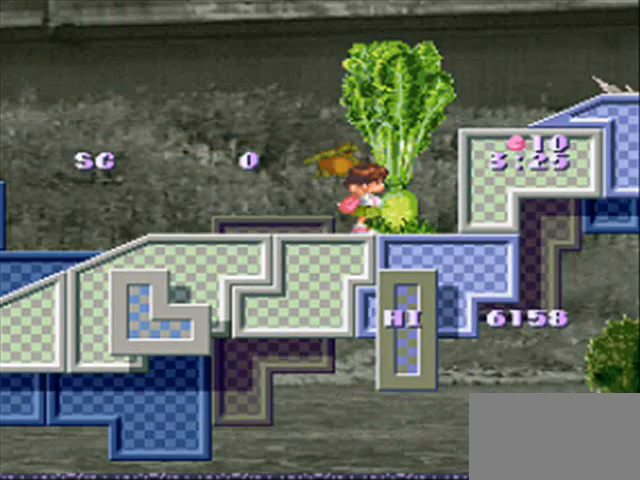
{"buttons": ["CROSS"], "events": [[433, "CROSS", "down"]]}
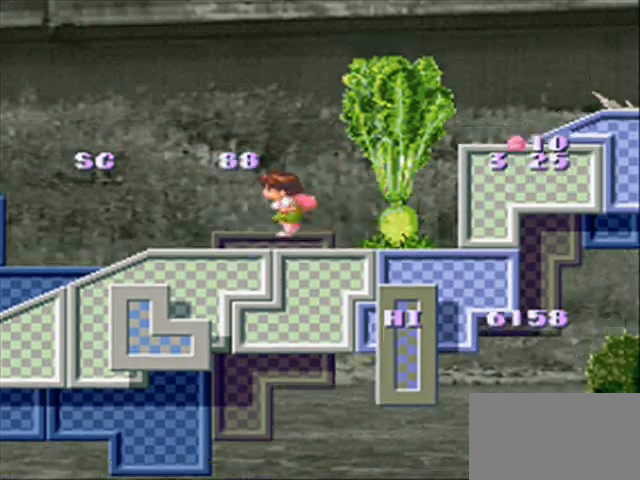
{"buttons": [], "events": [[33, "CROSS", "up"]]}
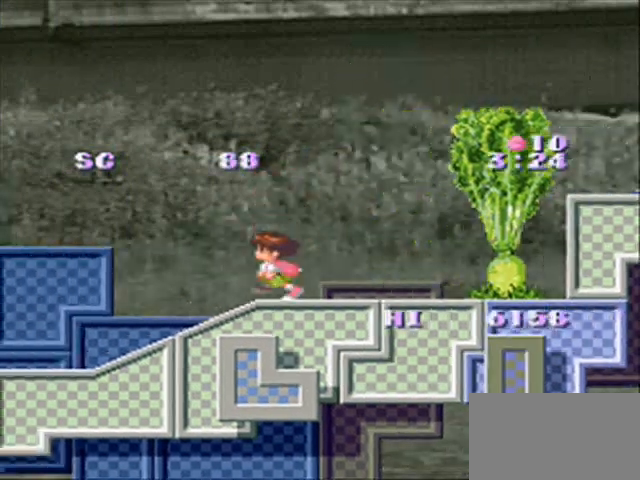
{"buttons": [], "events": [[33, "CROSS", "down"], [100, "CROSS", "up"]]}
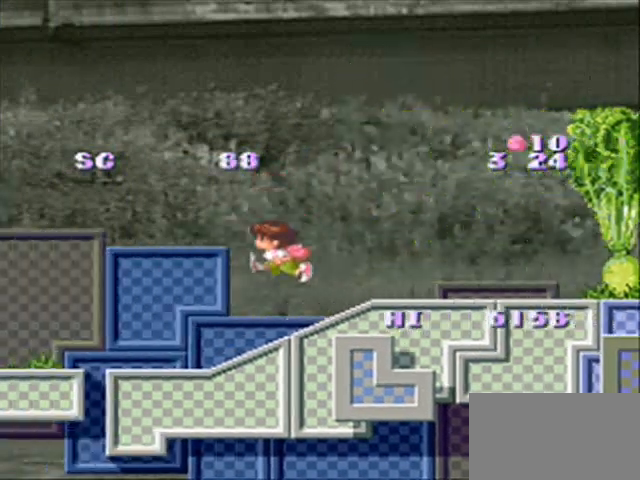
{"buttons": [], "events": [[33, "CROSS", "down"], [200, "CROSS", "up"]]}
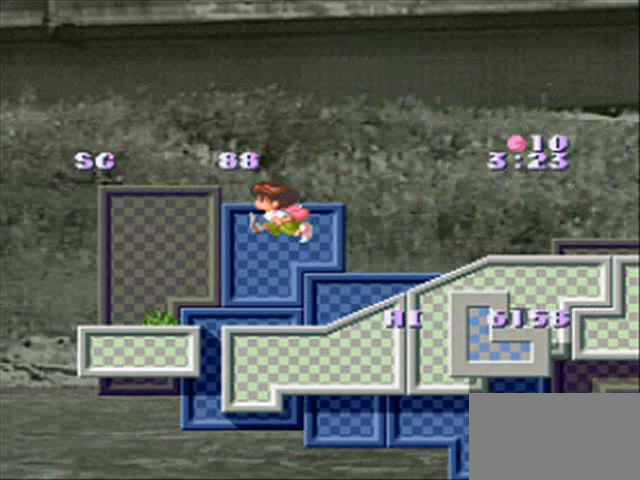
{"buttons": [], "events": []}
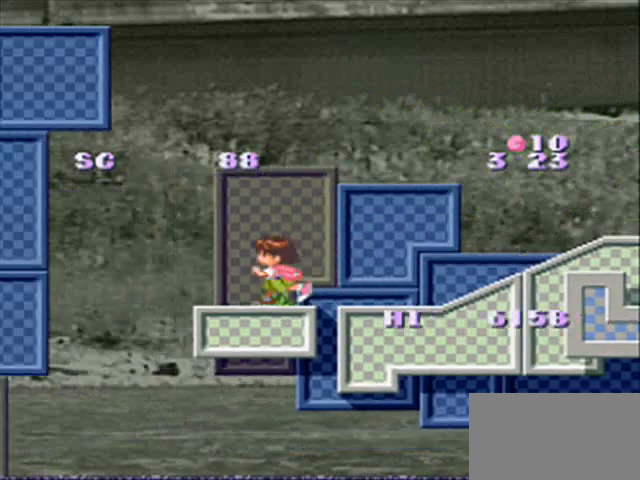
{"buttons": ["CIRCLE"], "events": [[267, "DPAD_DOWN", "down"], [367, "CIRCLE", "down"], [433, "DPAD_DOWN", "up"]]}
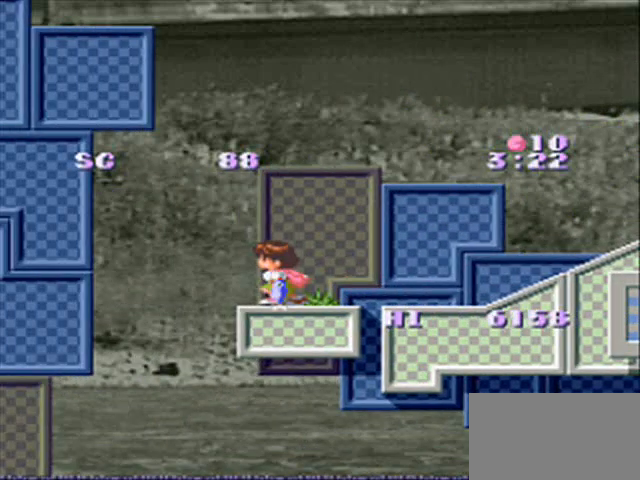
{"buttons": [], "events": [[433, "CIRCLE", "up"]]}
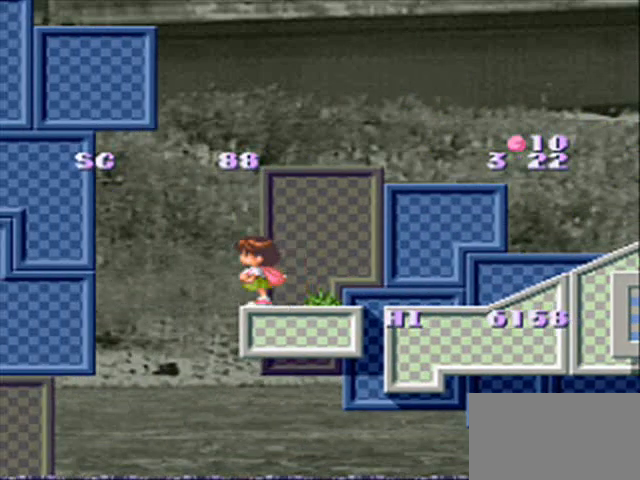
{"buttons": ["CIRCLE"], "events": [[100, "DPAD_DOWN", "down"], [200, "CIRCLE", "down"], [267, "DPAD_DOWN", "up"]]}
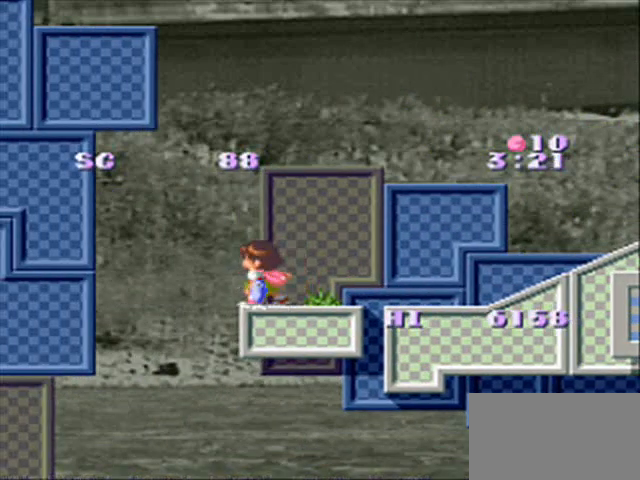
{"buttons": ["CIRCLE"], "events": [[367, "DPAD_UP", "down"], [433, "DPAD_UP", "up"]]}
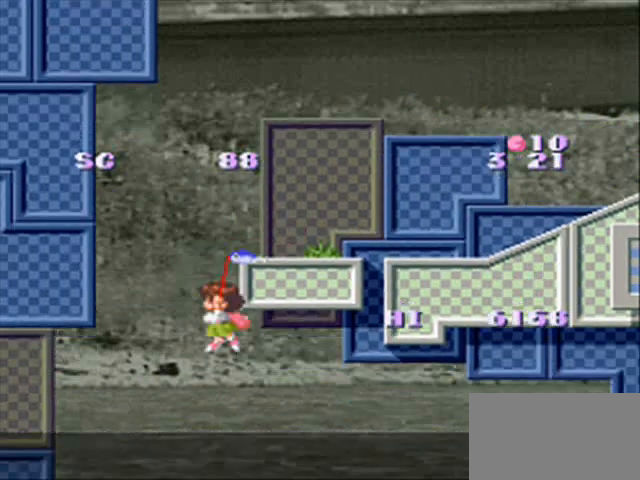
{"buttons": ["CIRCLE"], "events": []}
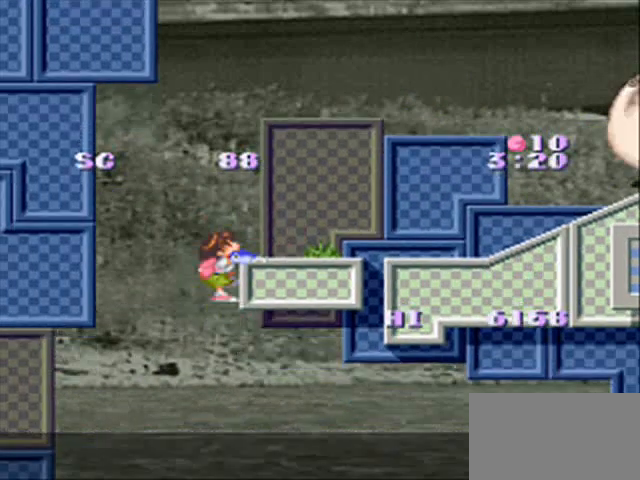
{"buttons": [], "events": [[433, "CIRCLE", "up"]]}
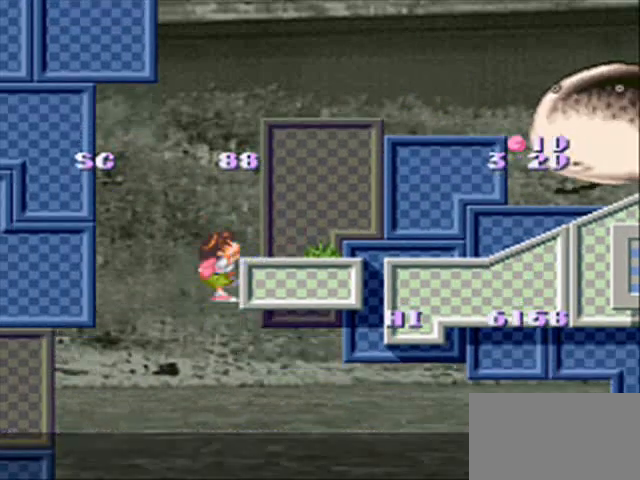
{"buttons": [], "events": []}
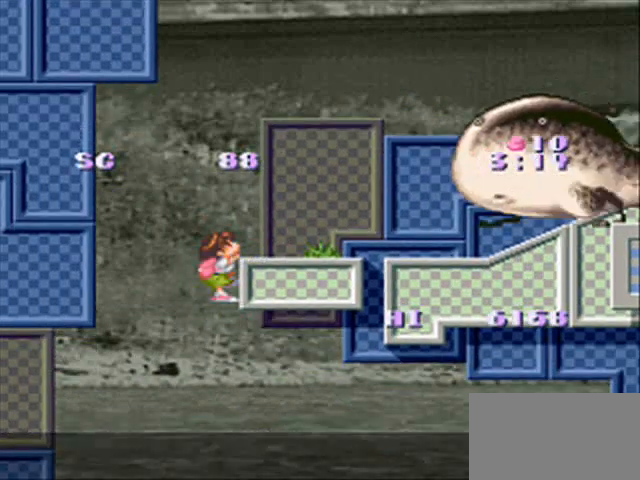
{"buttons": [], "events": []}
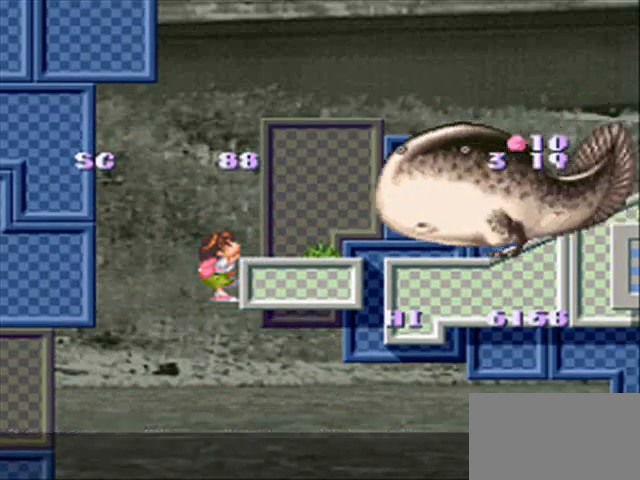
{"buttons": [], "events": []}
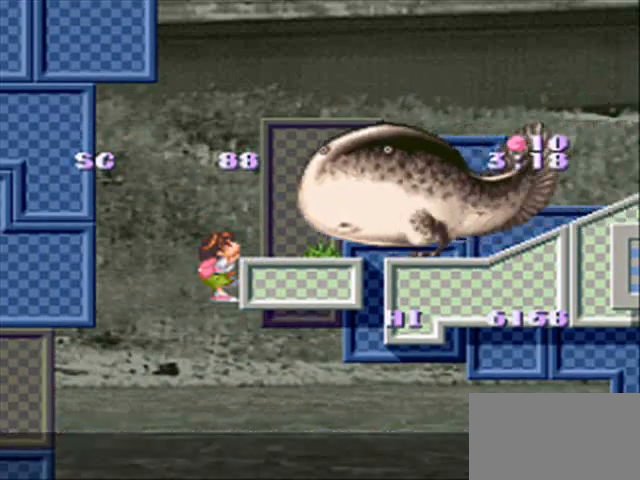
{"buttons": [], "events": []}
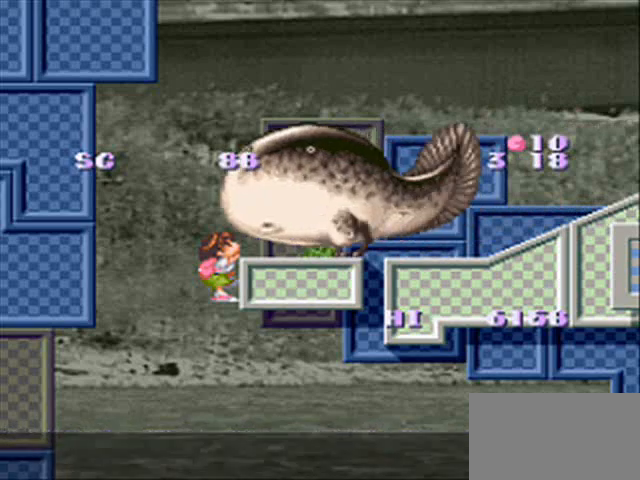
{"buttons": [], "events": []}
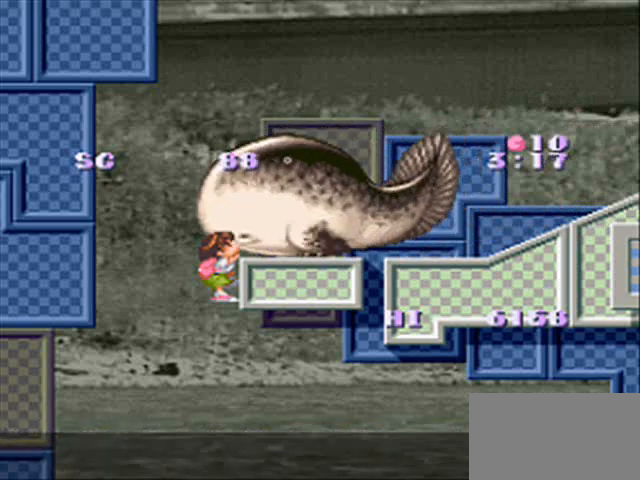
{"buttons": [], "events": []}
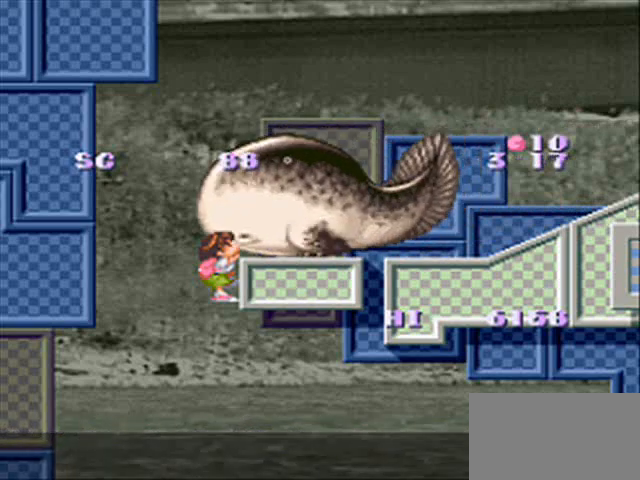
{"buttons": [], "events": []}
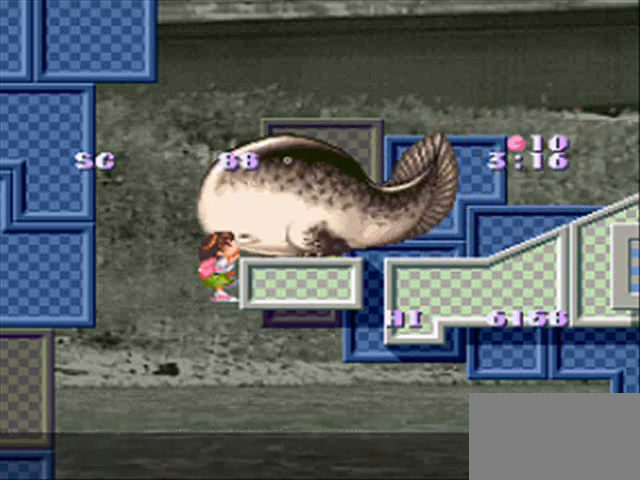
{"buttons": [], "events": []}
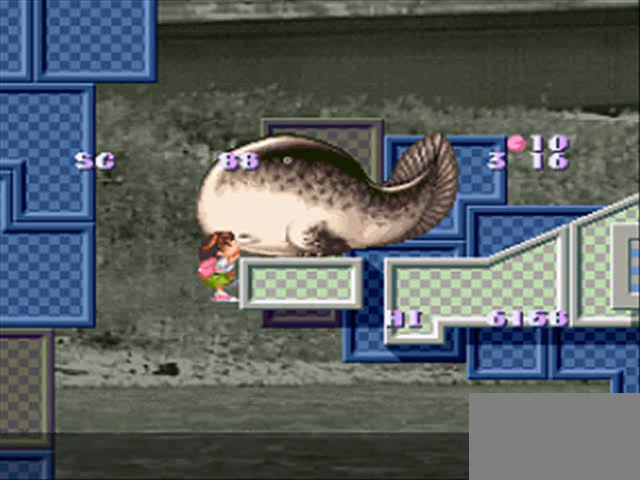
{"buttons": [], "events": []}
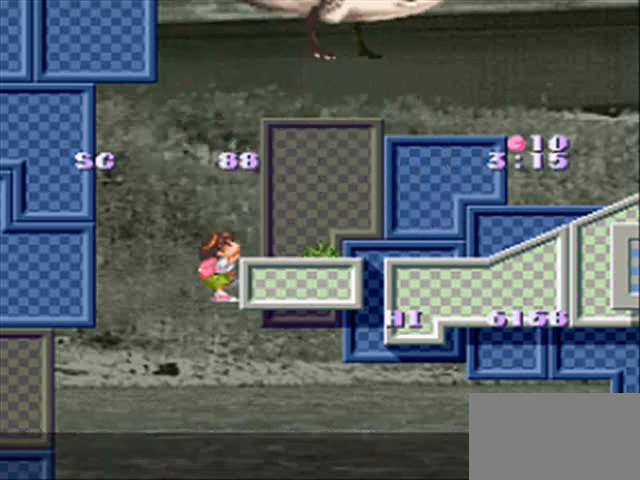
{"buttons": ["DPAD_UP"], "events": [[267, "DPAD_UP", "down"]]}
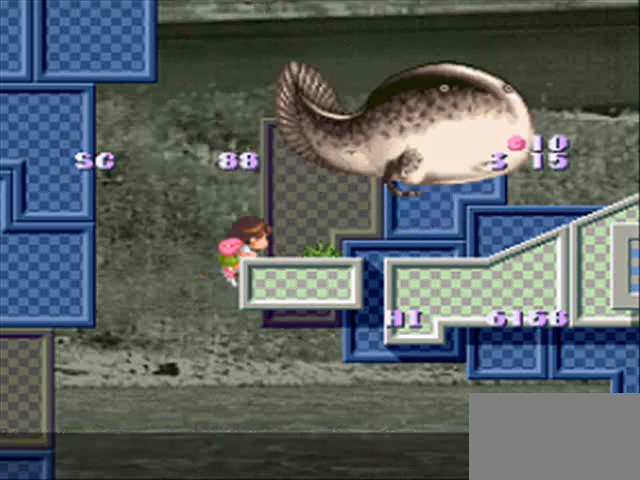
{"buttons": ["CROSS"], "events": [[267, "DPAD_UP", "up"], [433, "CROSS", "down"]]}